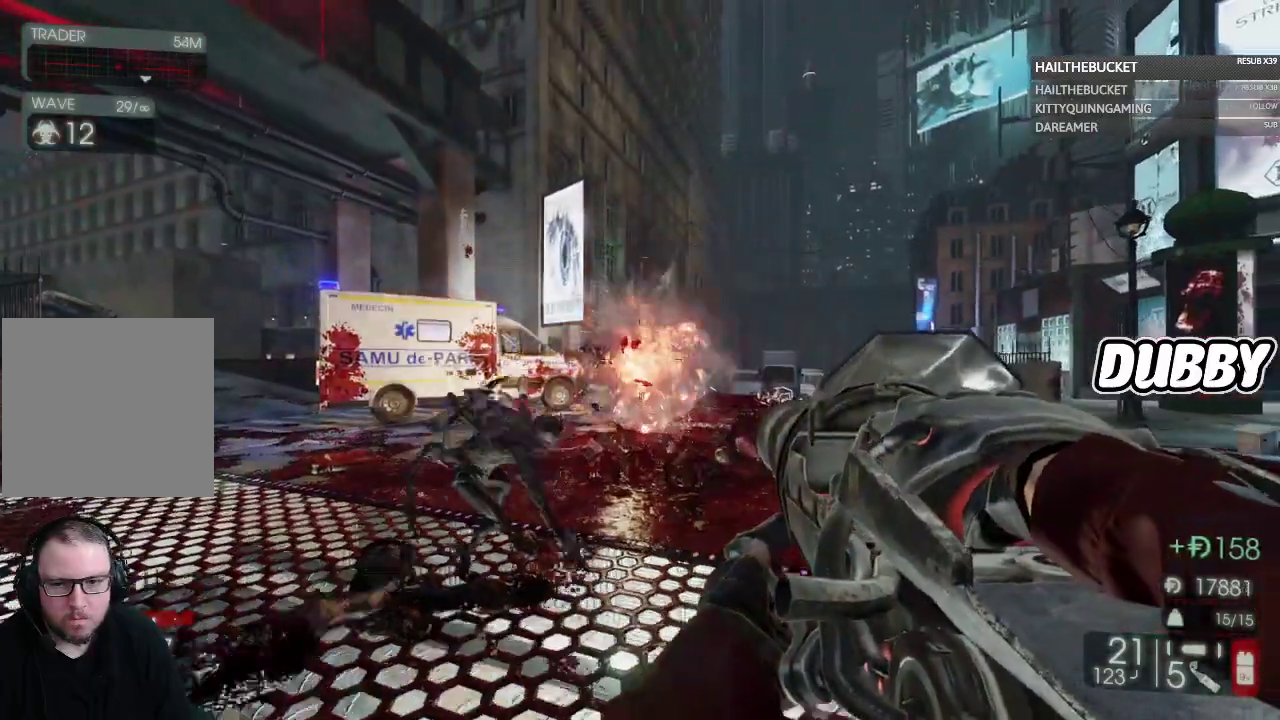
Gameplay with a controller (Xbox layout); each line is a JSON object with the inputs held at the frame after it. "button_events" lists button changes between this image and that frame as [ms after this image, input, new state], when the widget could be followed in between (sticks are given only as held states).
{"buttons": [], "left_stick": "down", "right_stick": "center"}
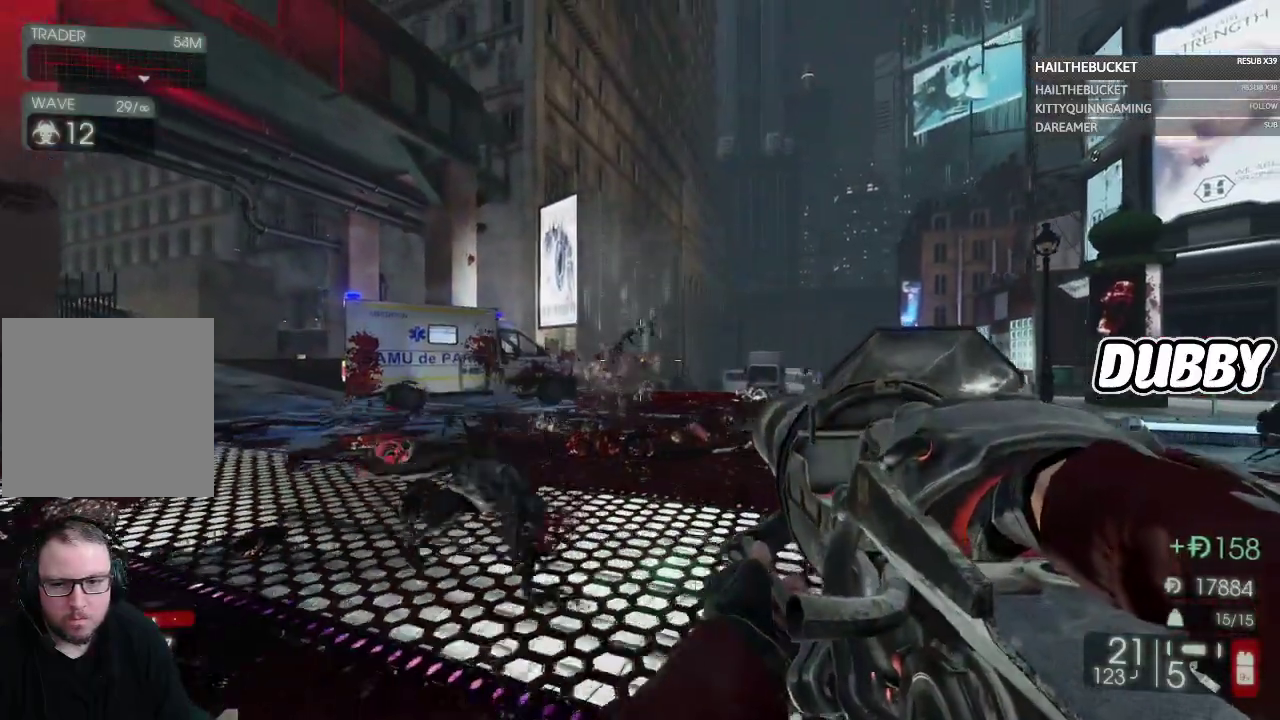
{"buttons": [], "left_stick": "down-left", "right_stick": "center", "button_events": []}
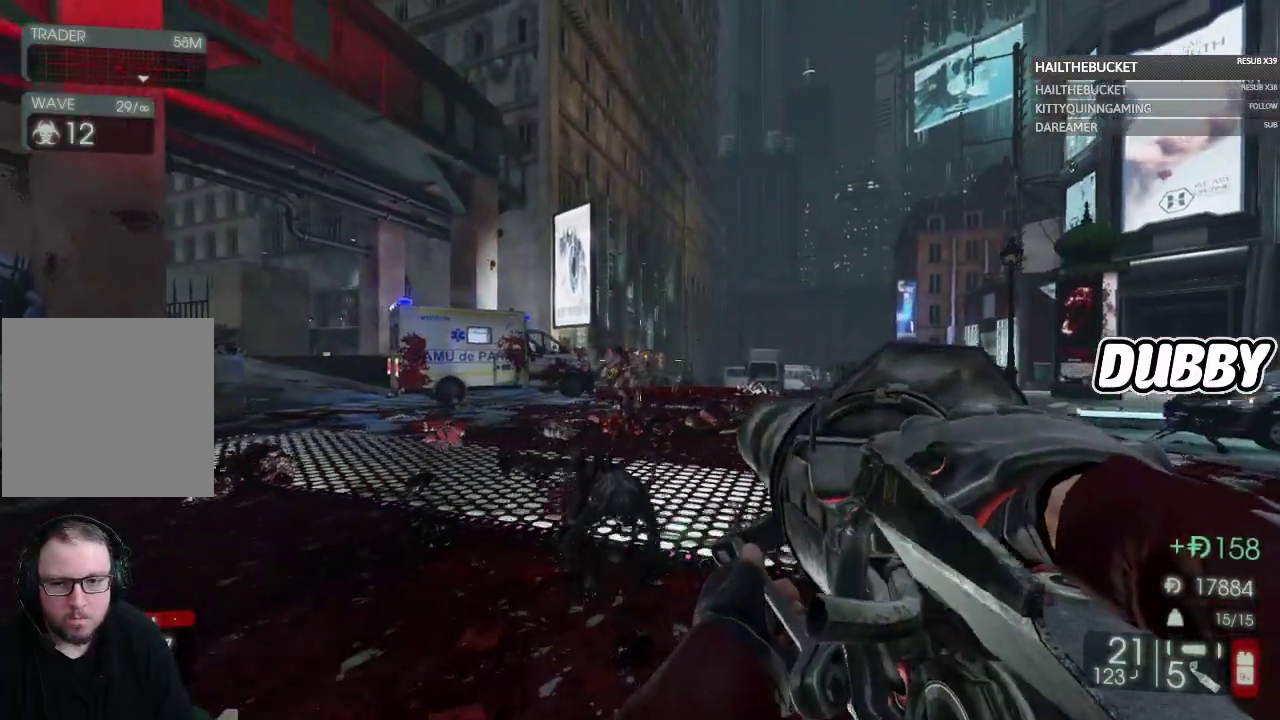
{"buttons": [], "left_stick": "down", "right_stick": "center", "button_events": []}
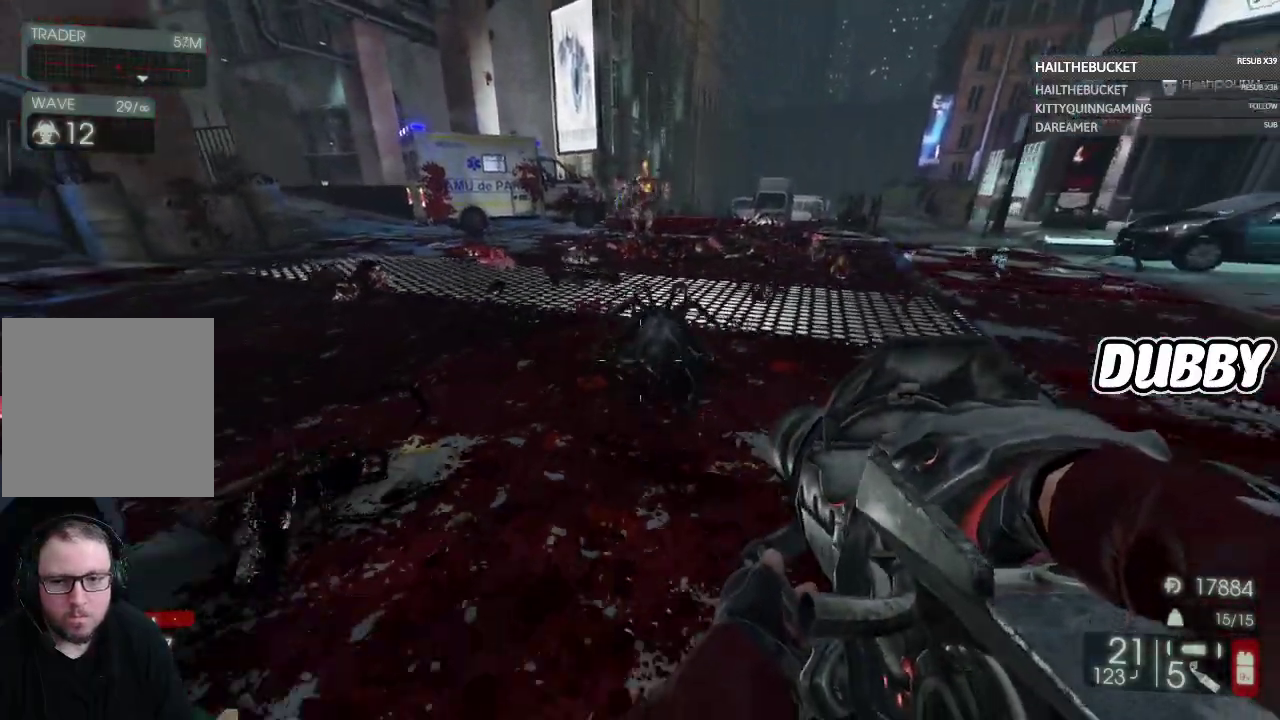
{"buttons": [], "left_stick": "down", "right_stick": "center", "button_events": []}
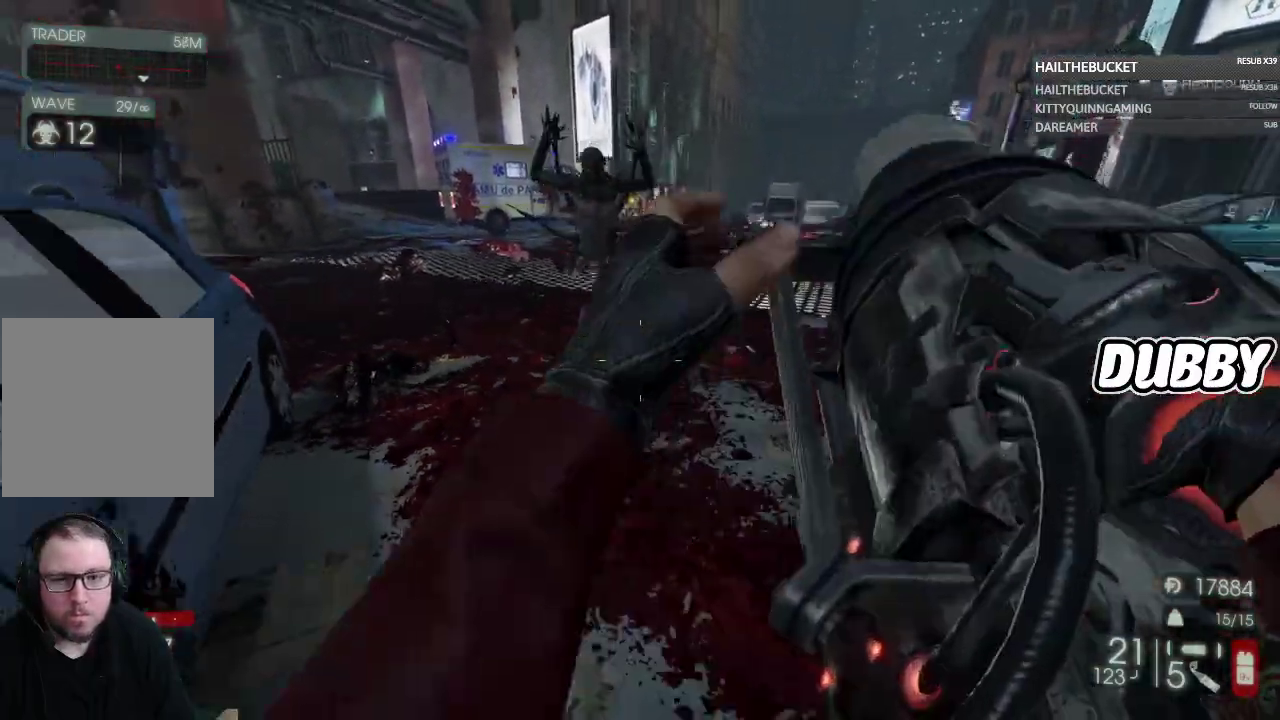
{"buttons": [], "left_stick": "down-right", "right_stick": "center", "button_events": []}
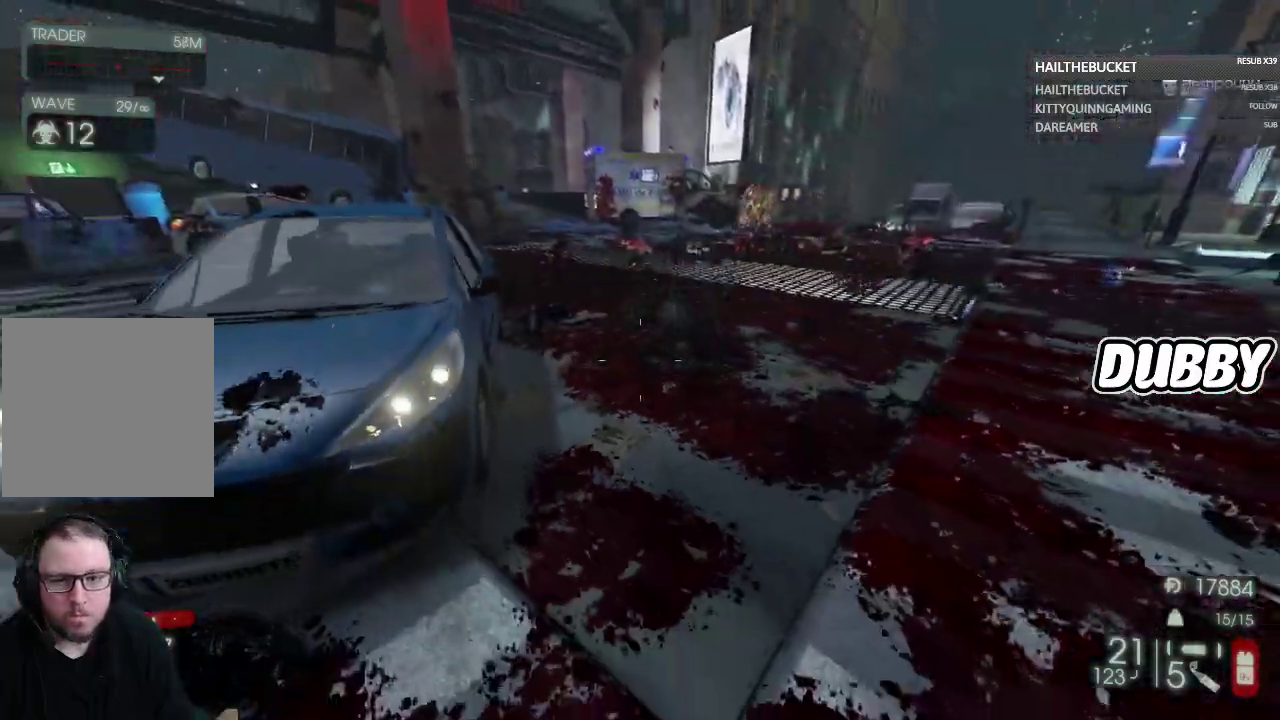
{"buttons": [], "left_stick": "down", "right_stick": "down", "button_events": []}
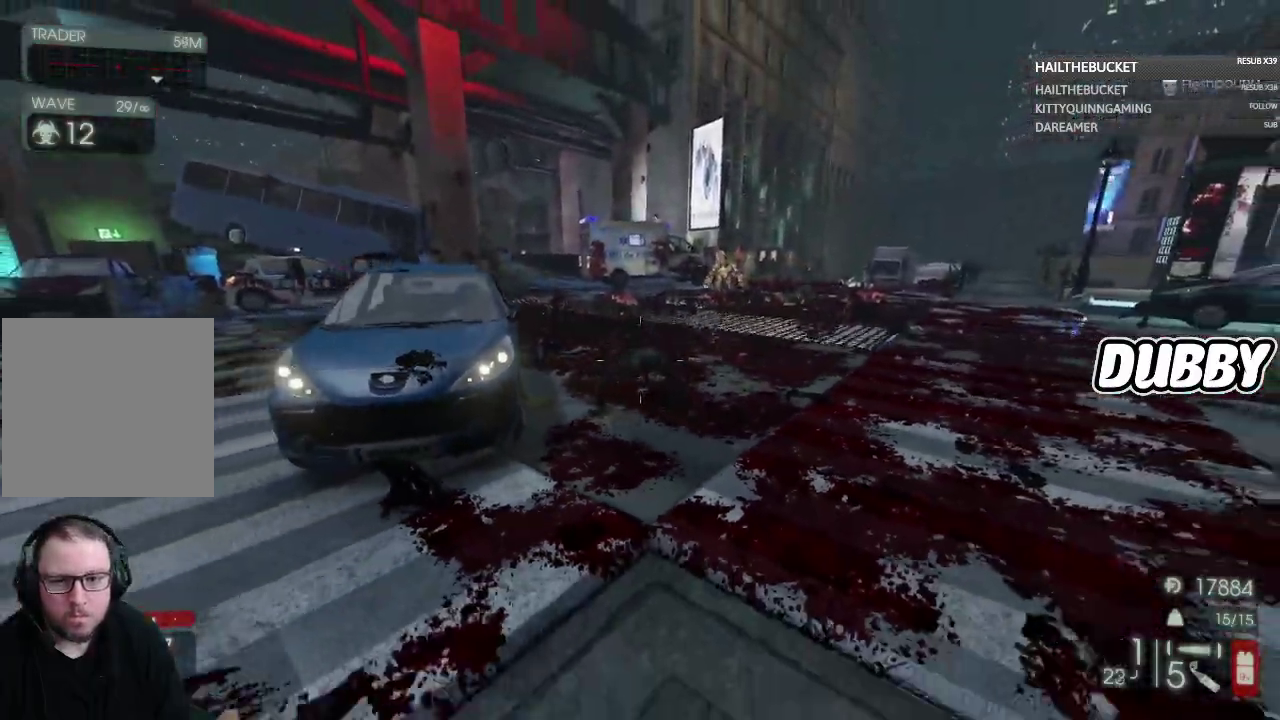
{"buttons": [], "left_stick": "down", "right_stick": "center", "button_events": [[100, "L2", "down"], [200, "R2", "down"], [283, "L2", "up"], [283, "R2", "up"]]}
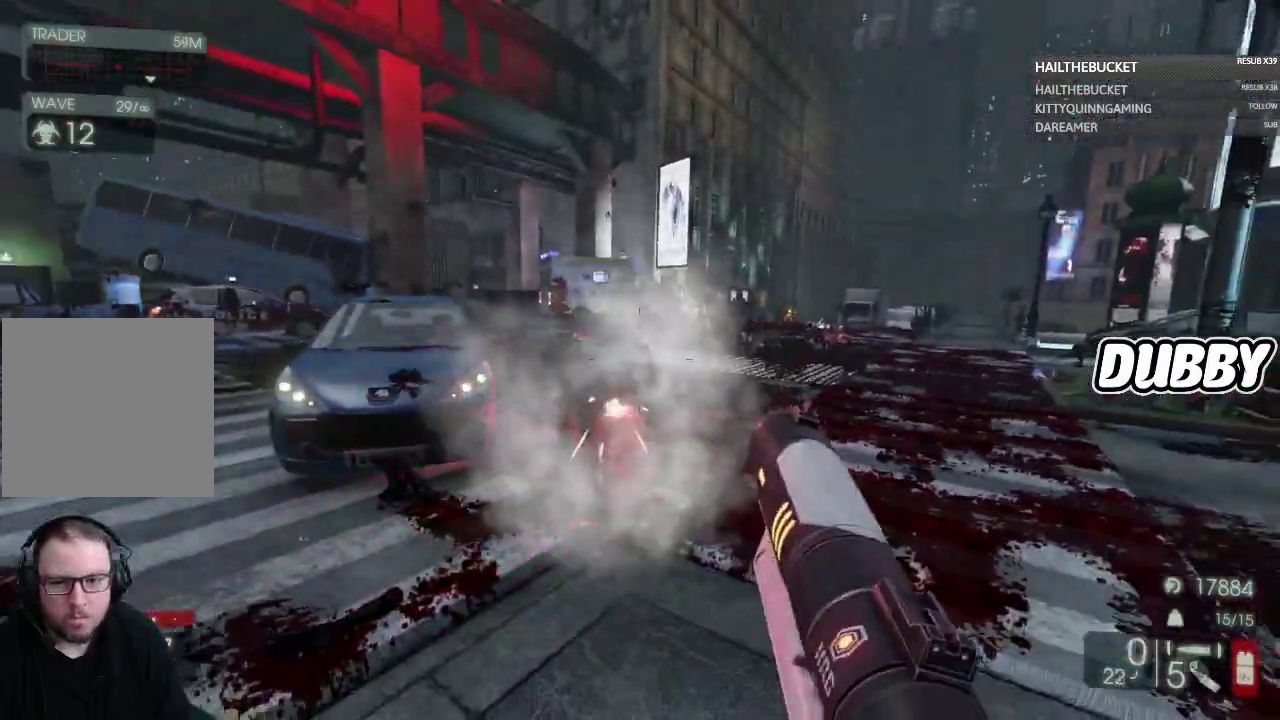
{"buttons": [], "left_stick": "right", "right_stick": "center", "button_events": []}
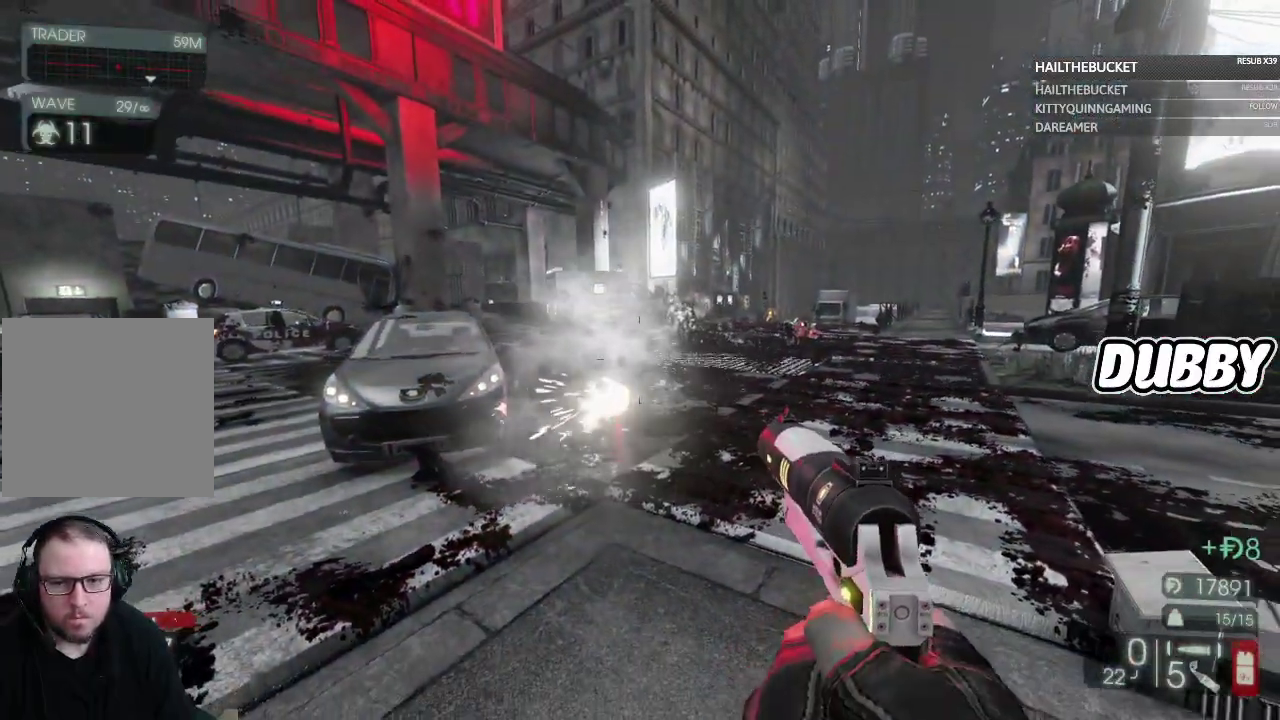
{"buttons": [], "left_stick": "up", "right_stick": "center", "button_events": [[300, "R2", "down"], [400, "R2", "up"]]}
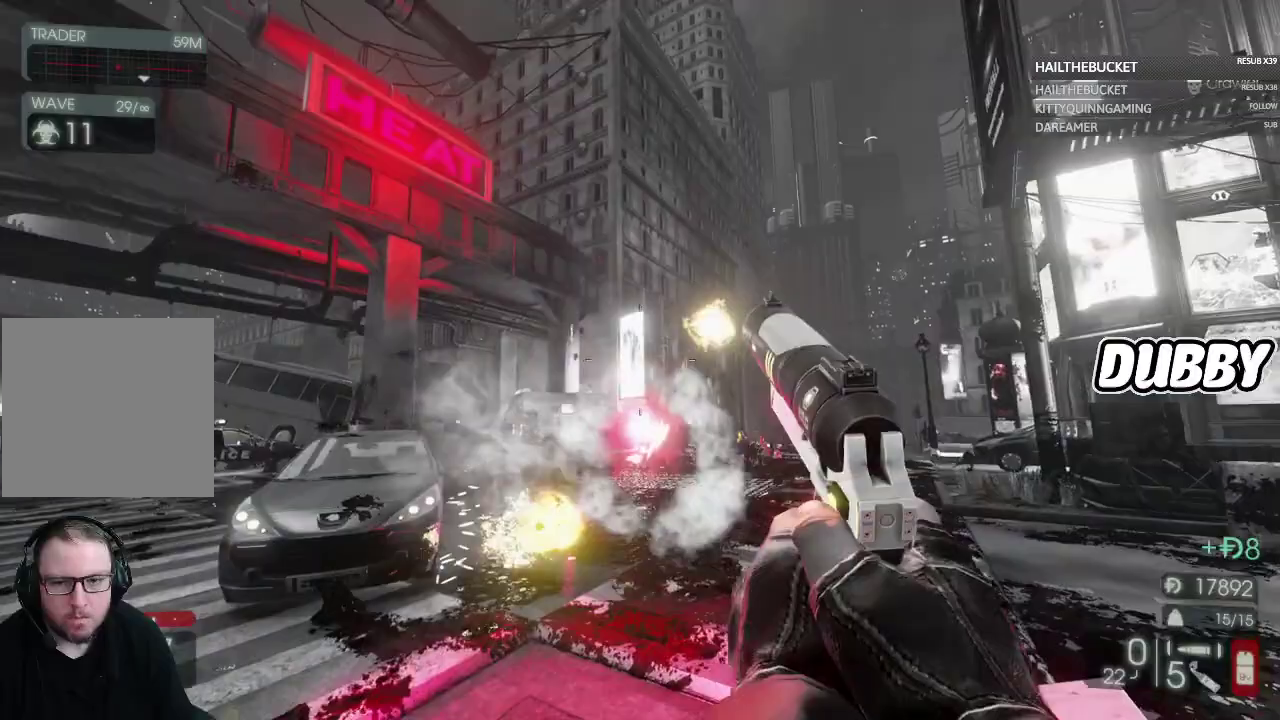
{"buttons": [], "left_stick": "up-right", "right_stick": "down", "button_events": []}
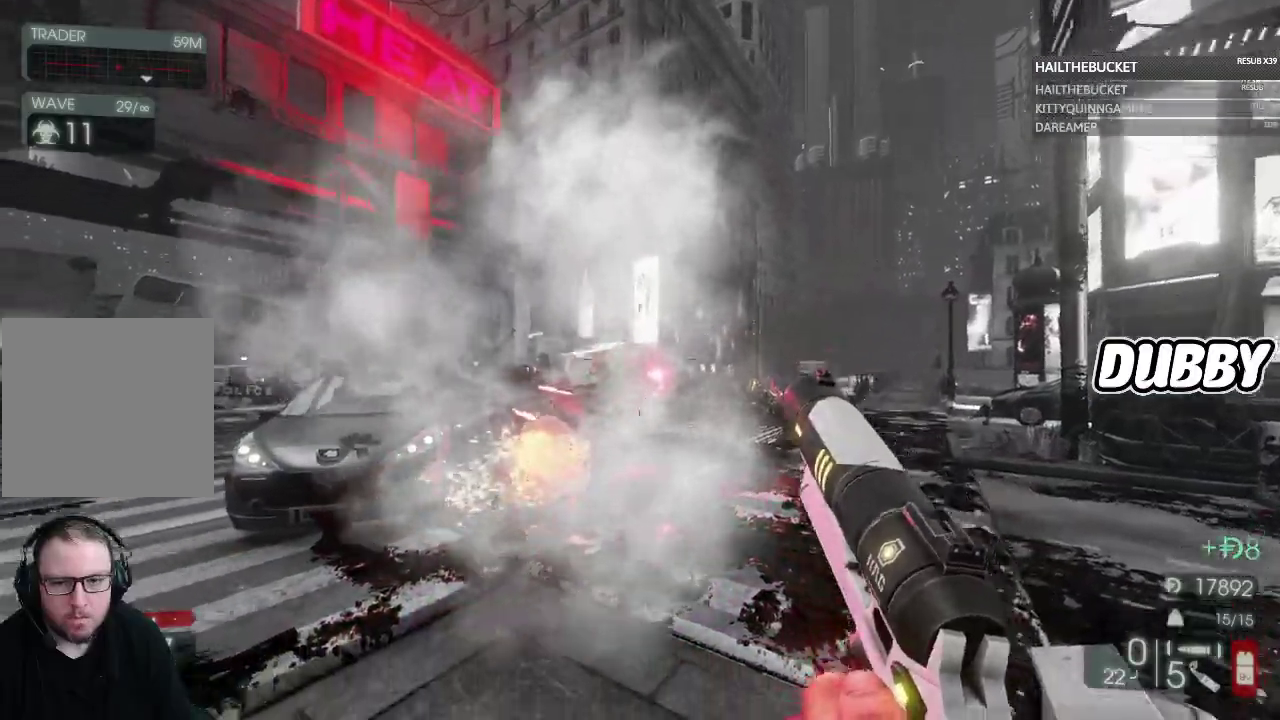
{"buttons": ["R2"], "left_stick": "up", "right_stick": "center", "button_events": [[483, "R2", "down"]]}
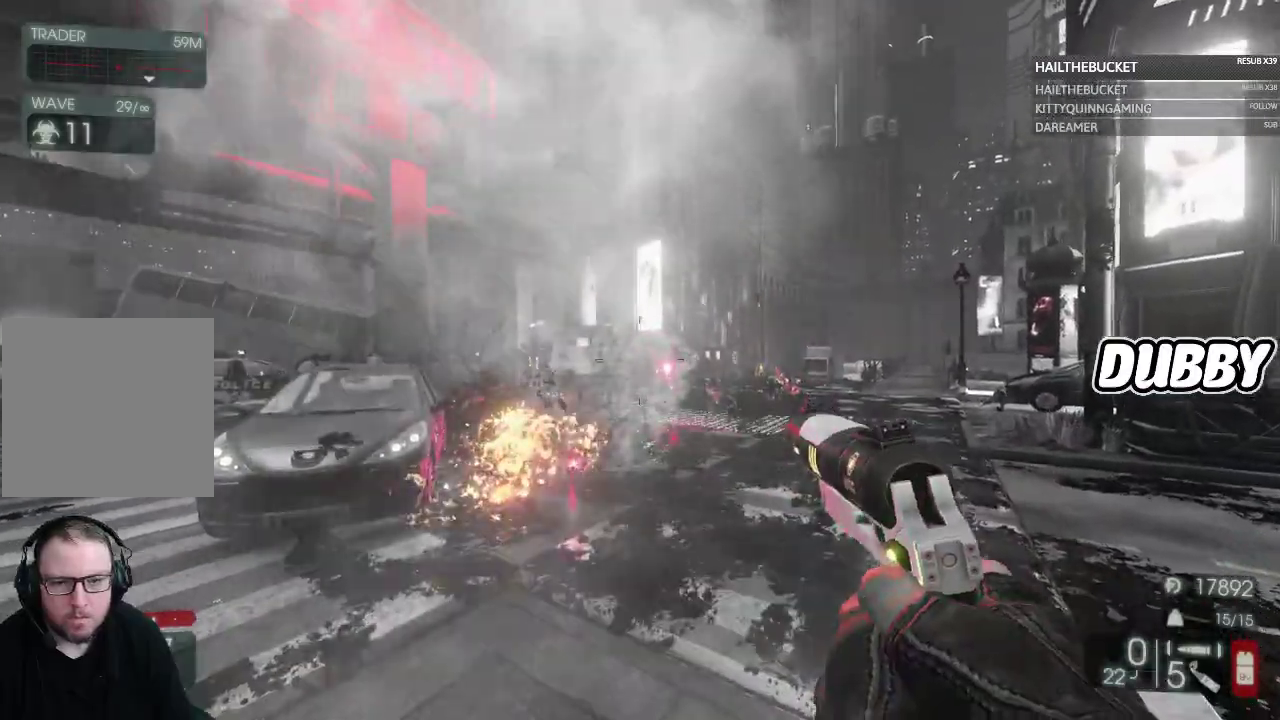
{"buttons": [], "left_stick": "up-right", "right_stick": "down", "button_events": [[83, "R2", "up"]]}
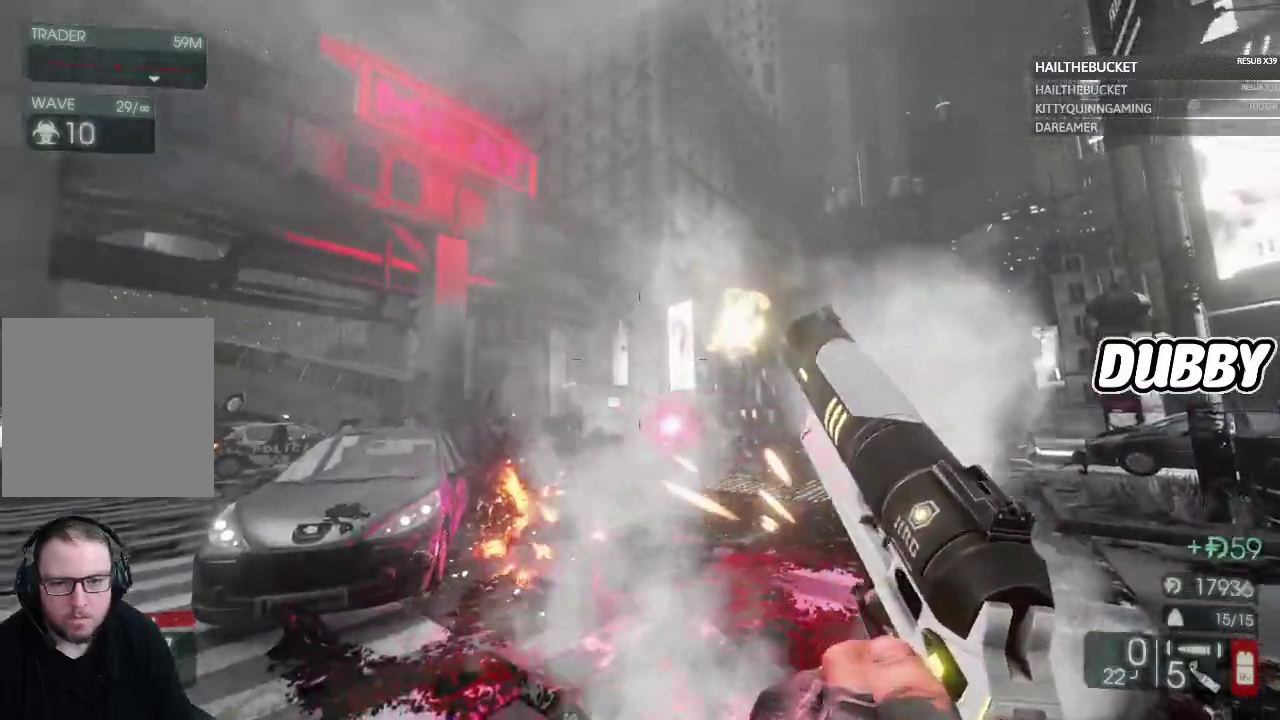
{"buttons": [], "left_stick": "up-right", "right_stick": "center", "button_events": []}
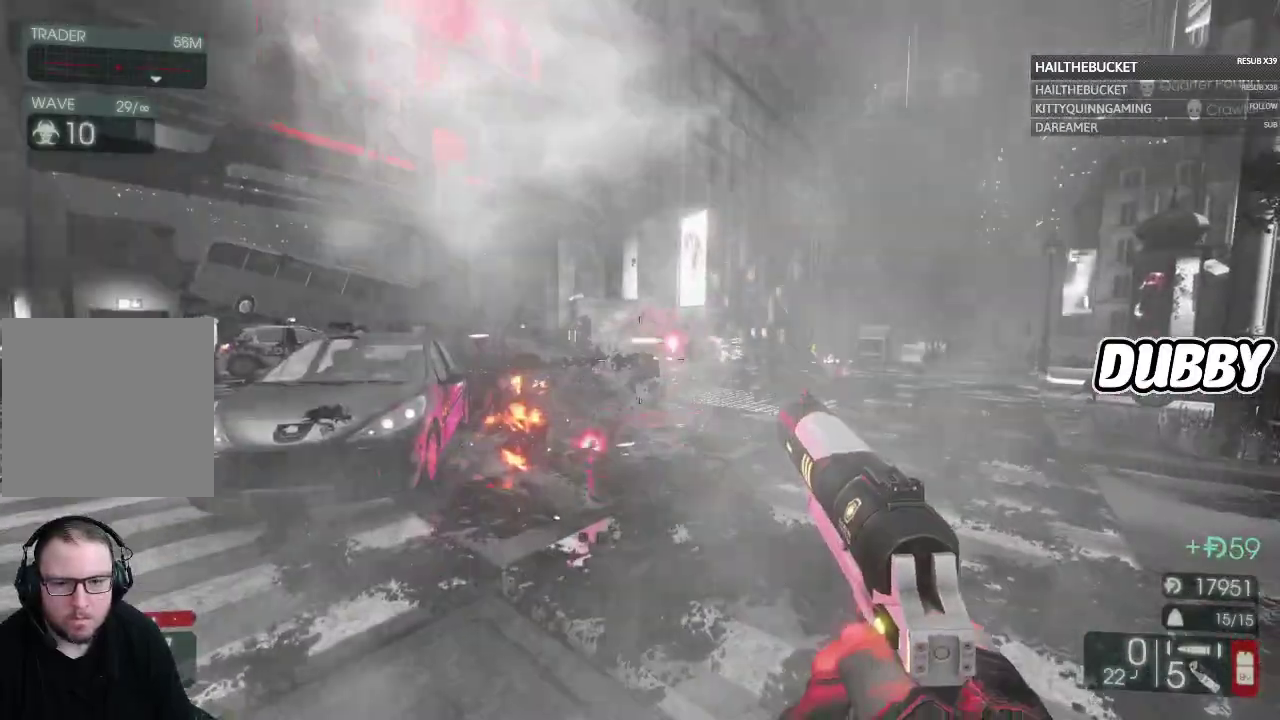
{"buttons": ["R2"], "left_stick": "right", "right_stick": "center", "button_events": [[117, "R2", "down"], [167, "R2", "up"], [450, "R2", "down"]]}
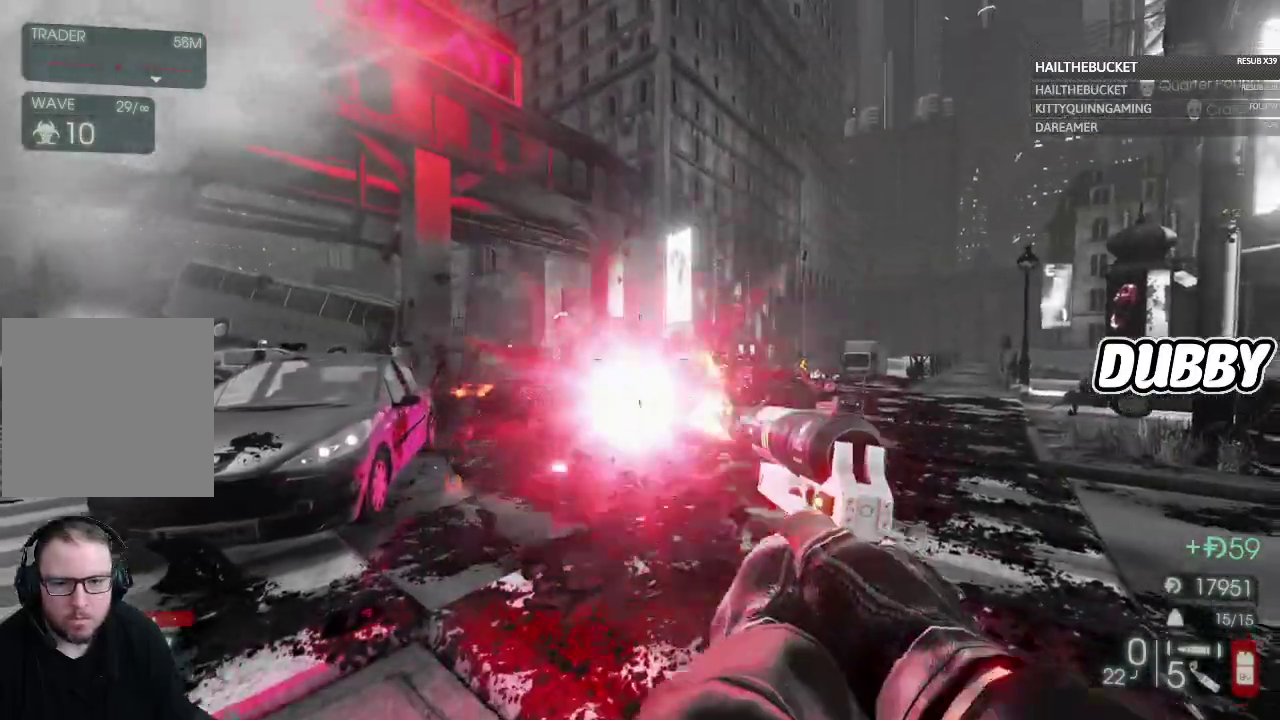
{"buttons": [], "left_stick": "right", "right_stick": "center", "button_events": [[50, "R2", "up"]]}
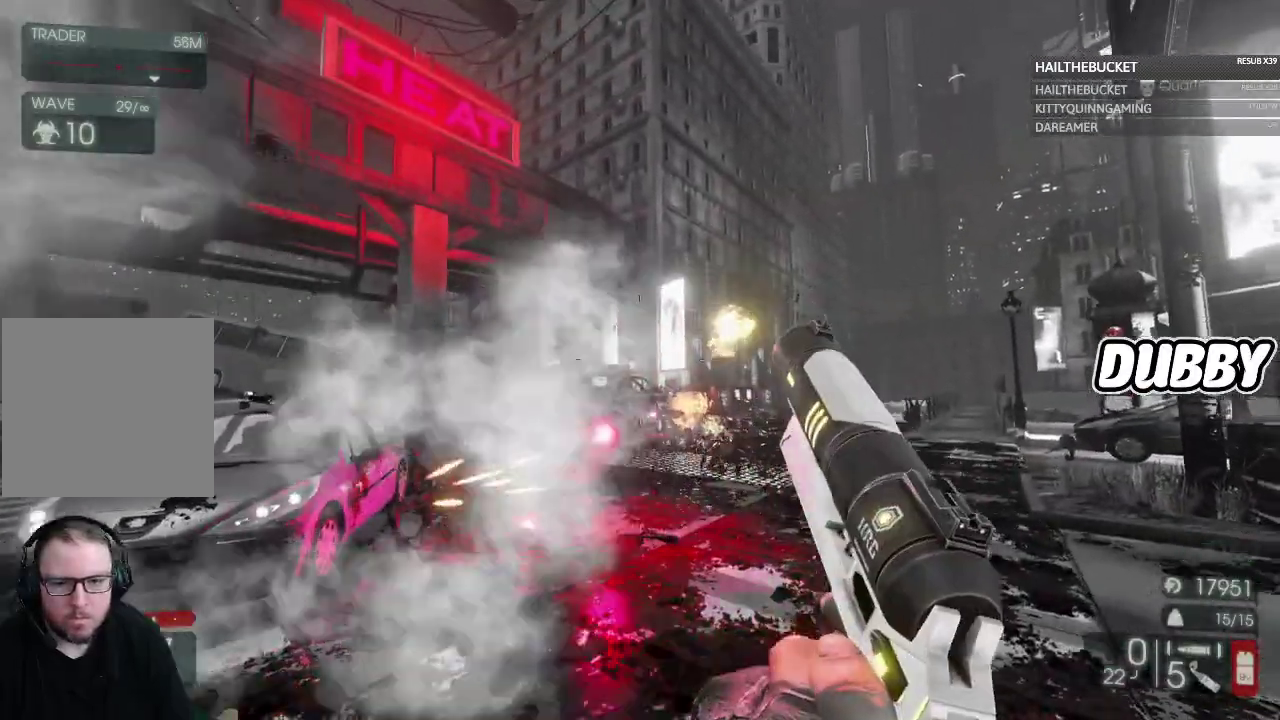
{"buttons": [], "left_stick": "right", "right_stick": "down", "button_events": [[400, "R2", "down"], [500, "R2", "up"]]}
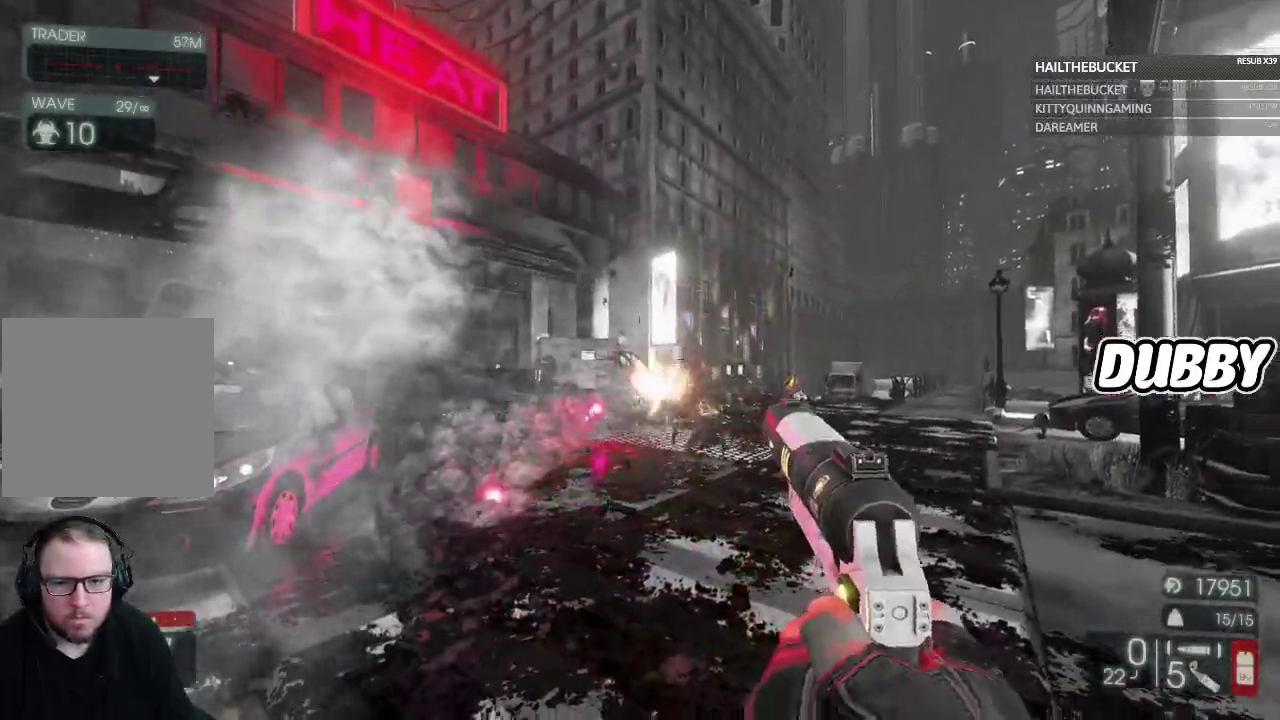
{"buttons": ["R2"], "left_stick": "right", "right_stick": "center", "button_events": [[300, "R2", "down"], [350, "R2", "up"], [483, "R2", "down"]]}
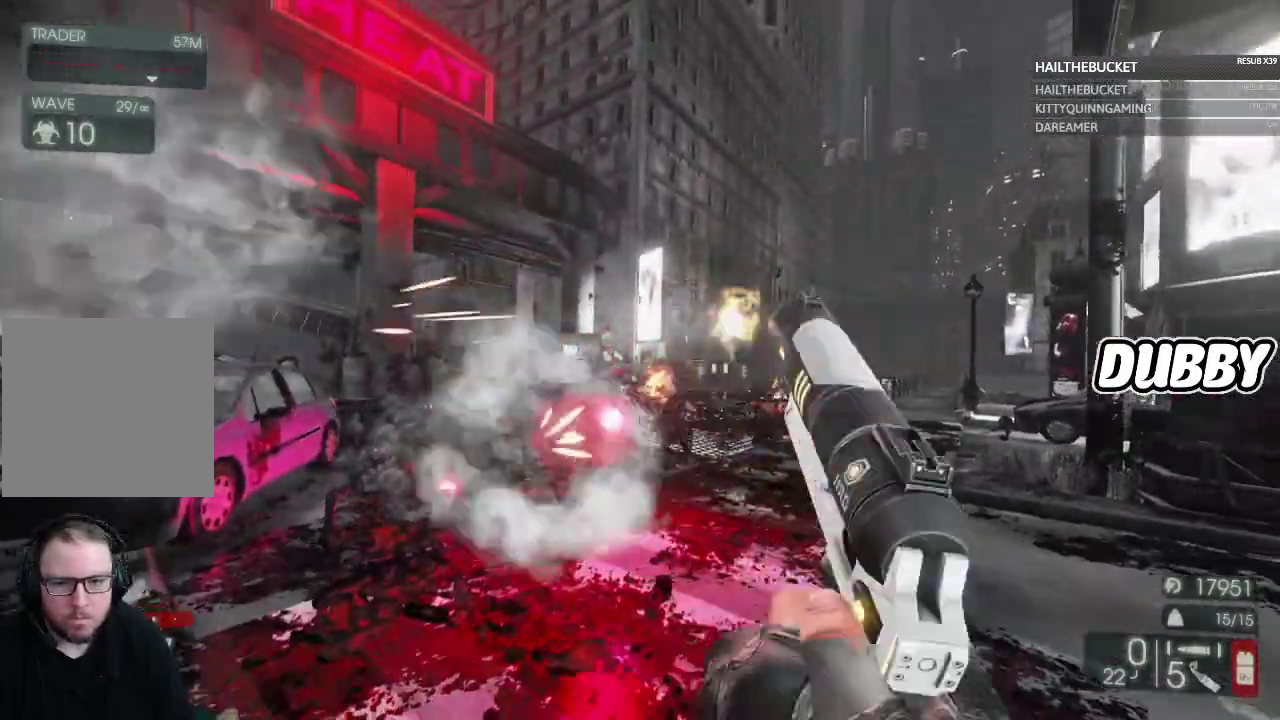
{"buttons": [], "left_stick": "down-left", "right_stick": "center", "button_events": [[67, "R2", "up"]]}
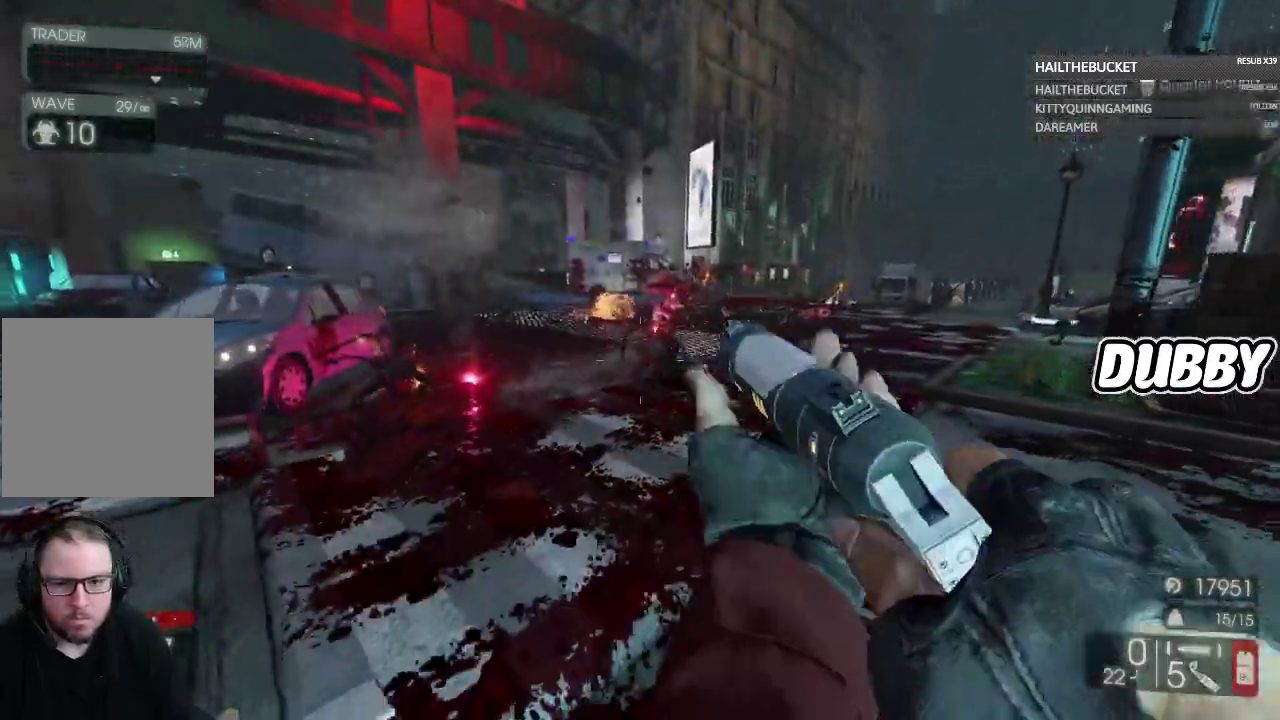
{"buttons": [], "left_stick": "left", "right_stick": "center"}
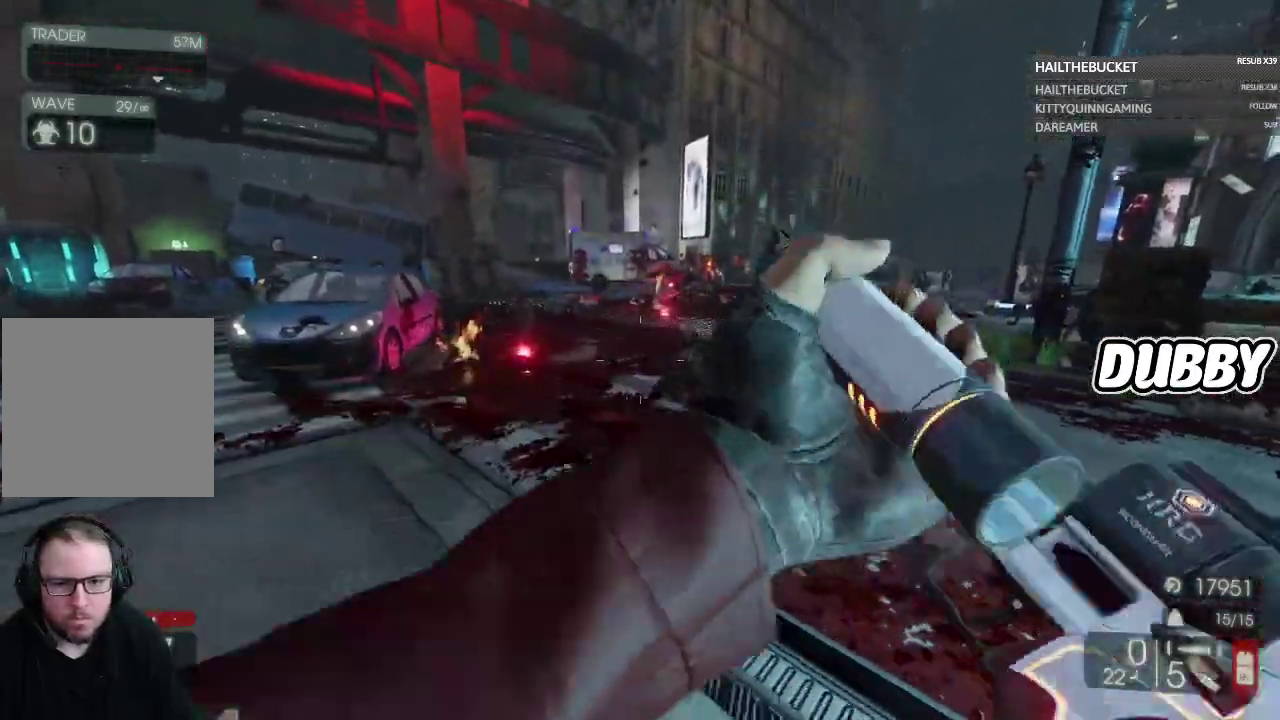
{"buttons": [], "left_stick": "left", "right_stick": "right", "button_events": []}
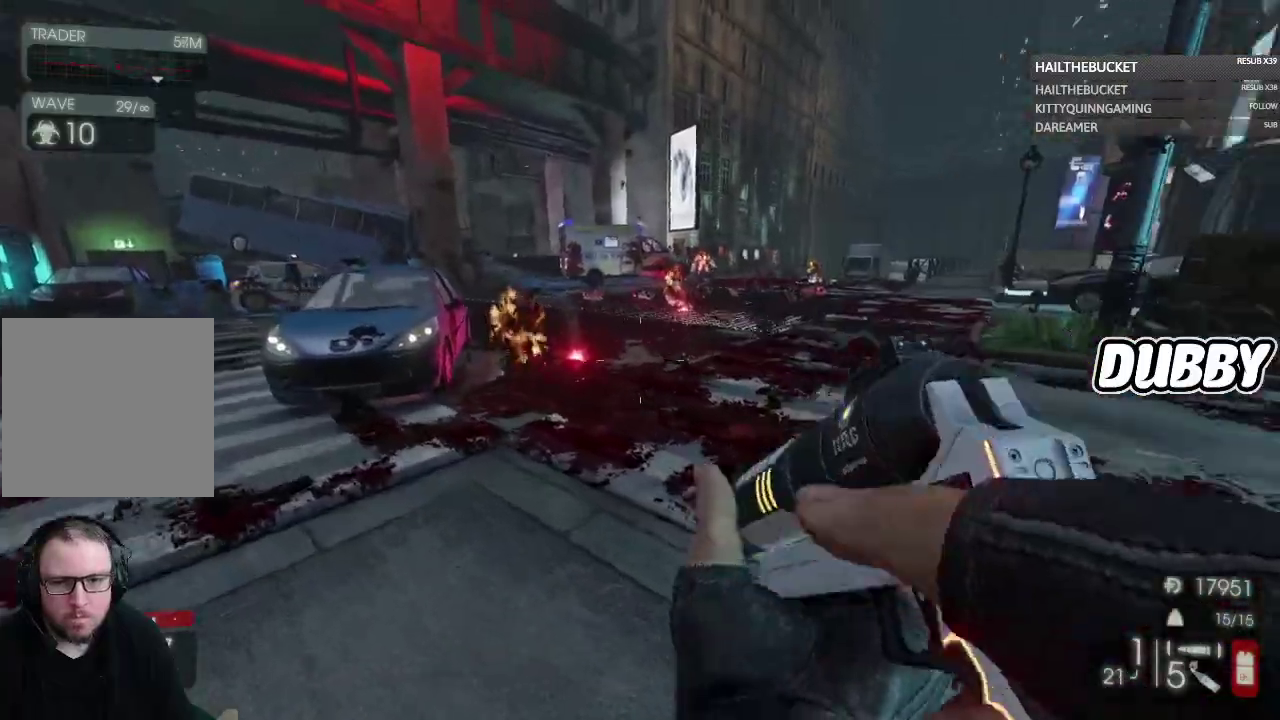
{"buttons": ["R2"], "left_stick": "down-left", "right_stick": "center", "button_events": [[350, "L2", "down"], [417, "R2", "down"], [483, "L2", "up"]]}
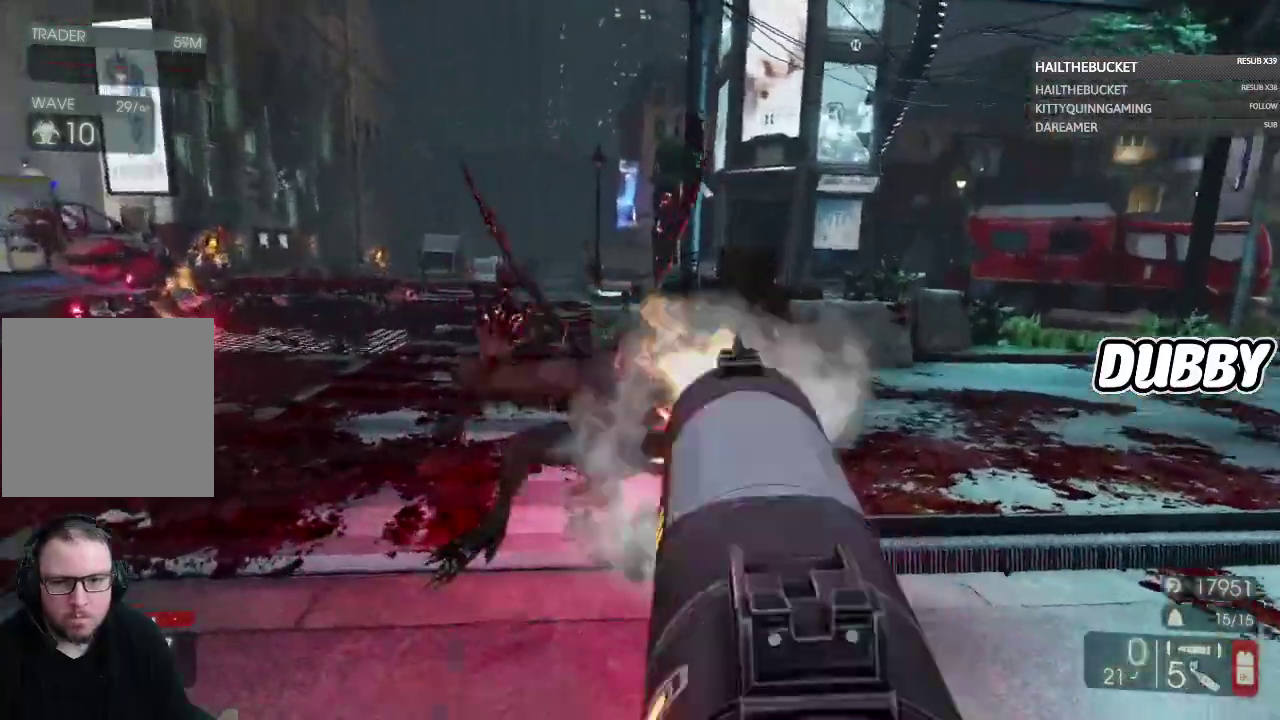
{"buttons": [], "left_stick": "up-left", "right_stick": "center", "button_events": [[17, "R2", "up"]]}
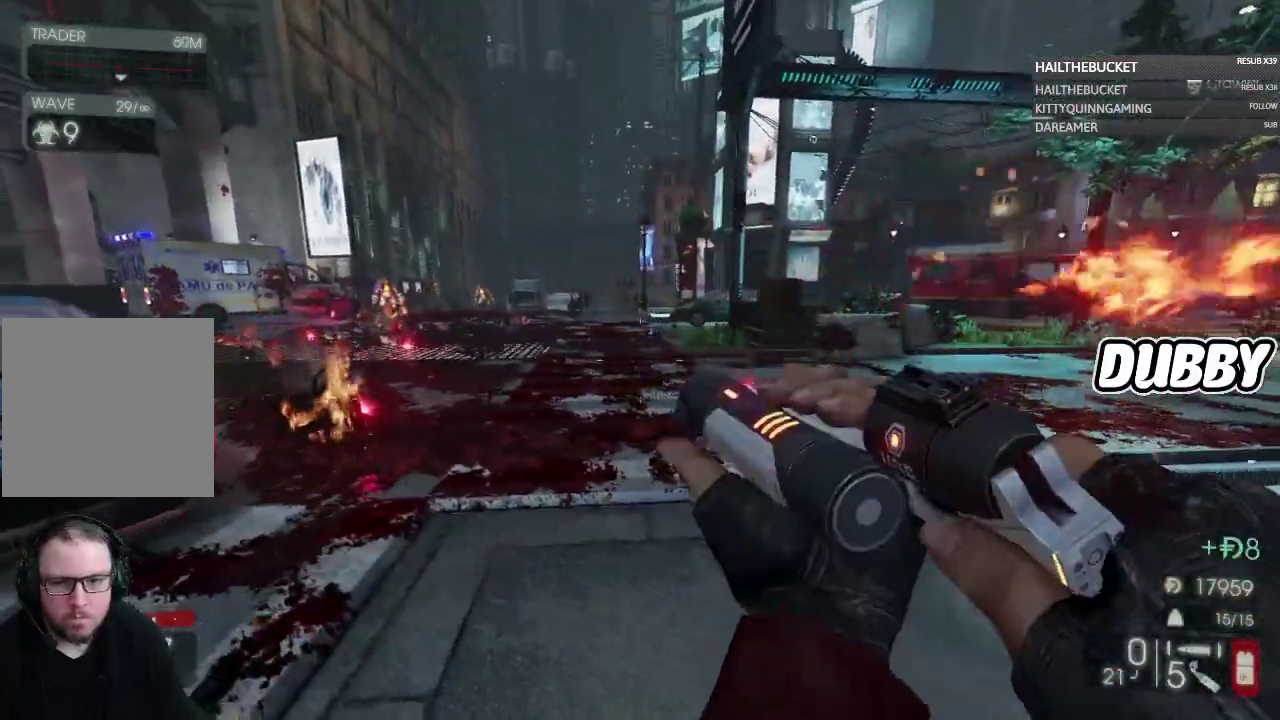
{"buttons": [], "left_stick": "up", "right_stick": "center", "button_events": []}